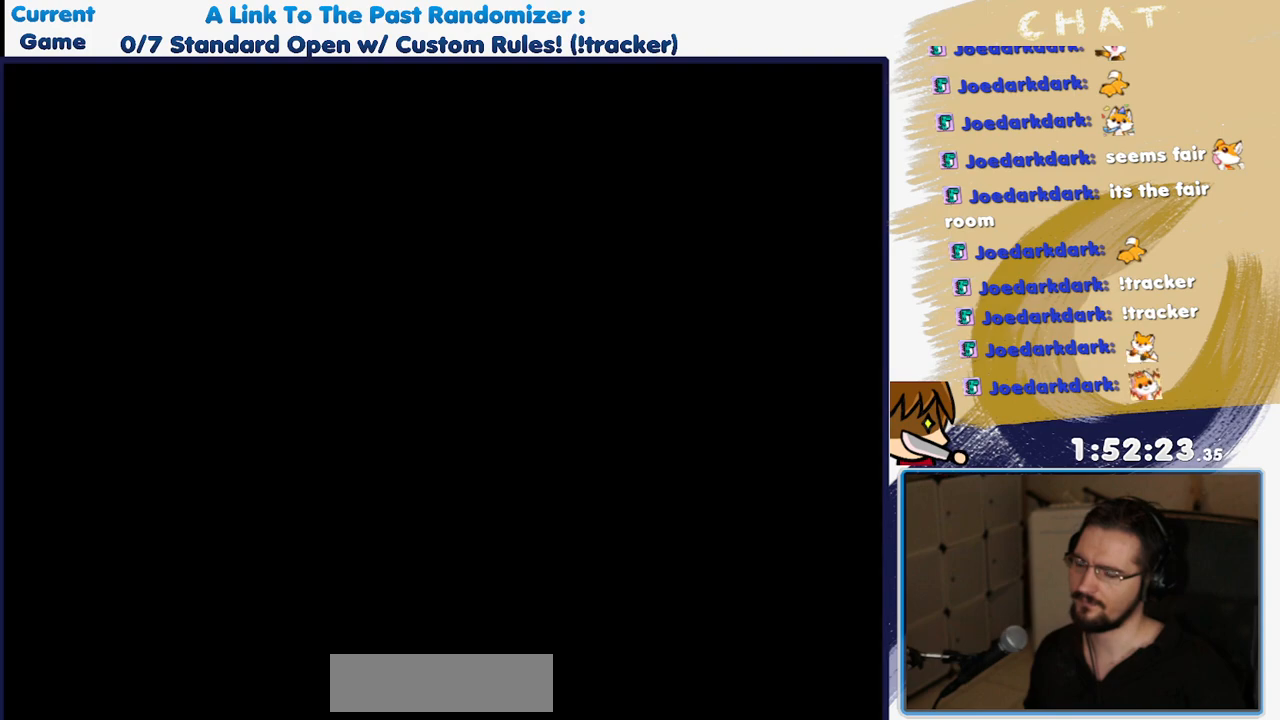
Gameplay with a controller (Nintendo layout); each line is a JSON object with the inputs held at the frame after it. "events" lists button and stick changes between this image and that frame as [ms after this image, input, new state], when the widget could be followed in between. Not read: L3 R3.
{"buttons": [], "events": []}
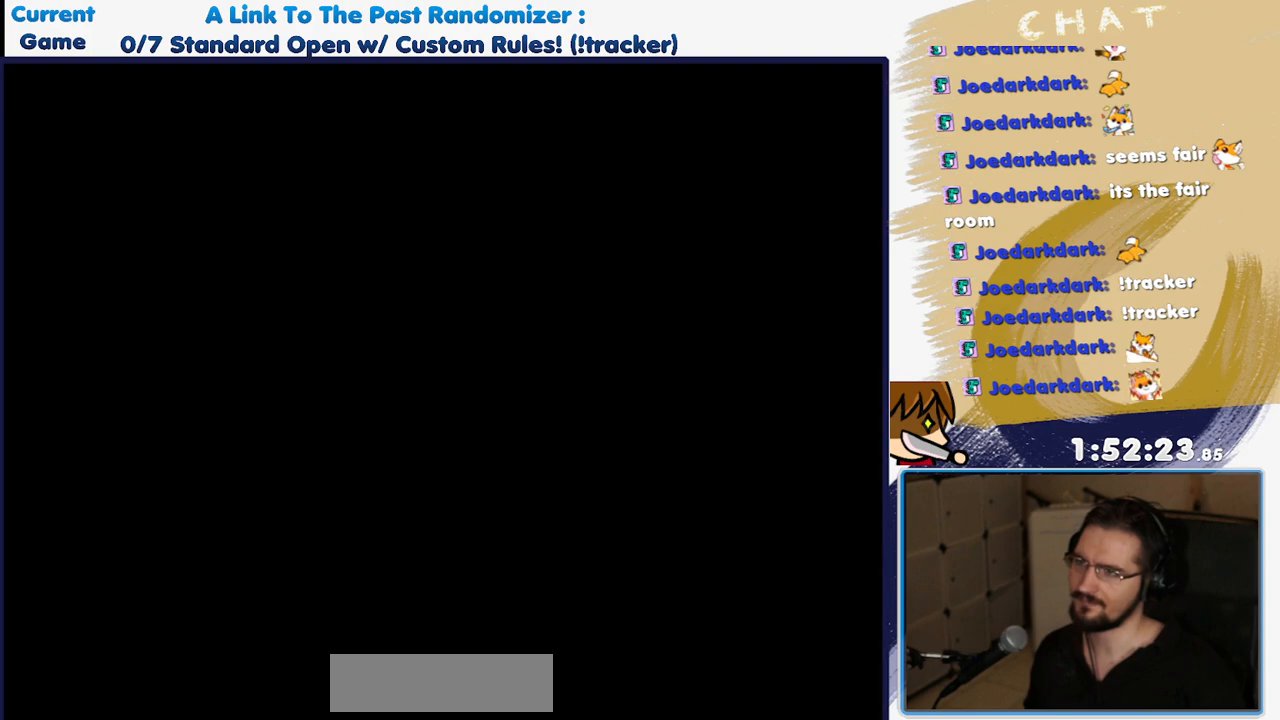
{"buttons": [], "events": [[17, "A", "down"], [133, "A", "up"]]}
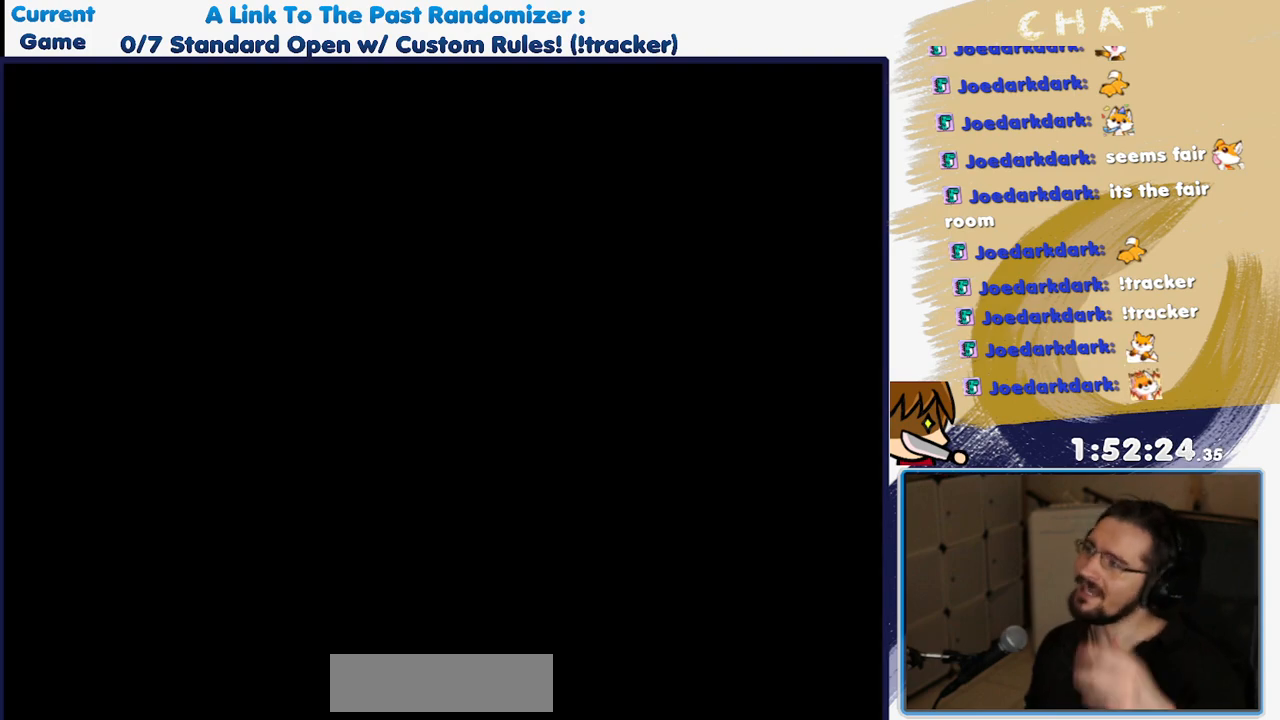
{"buttons": [], "events": []}
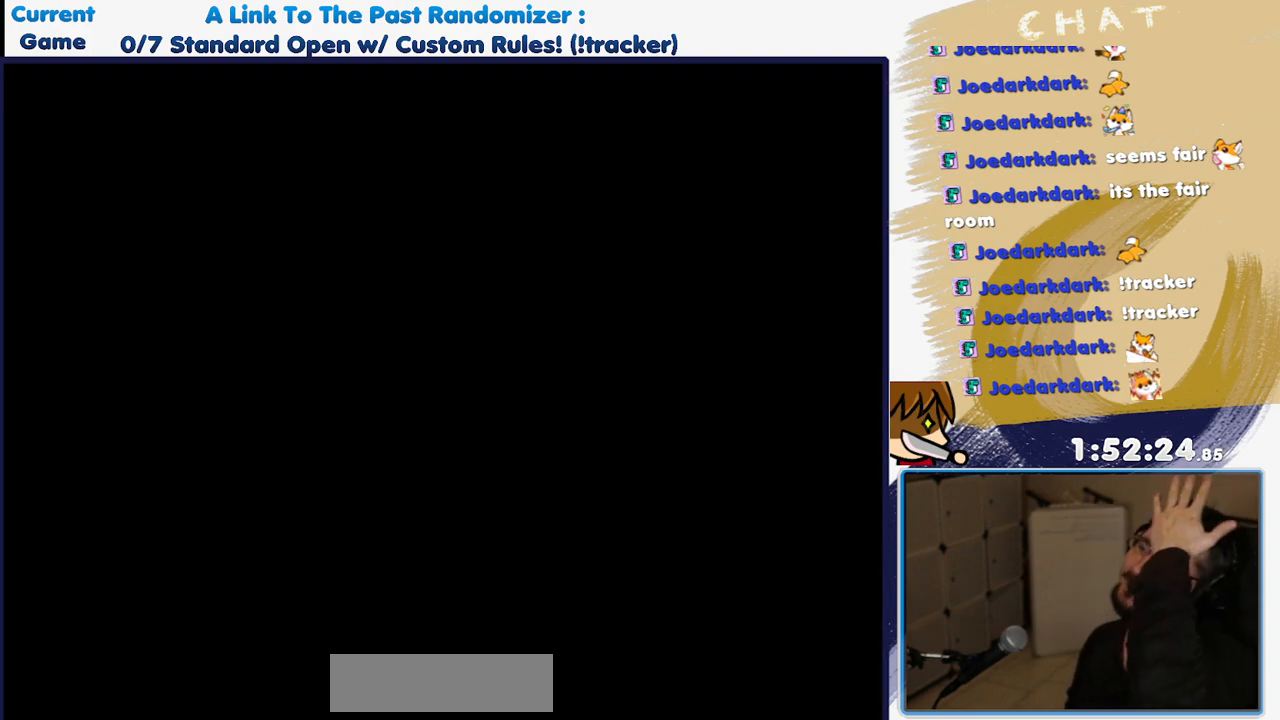
{"buttons": [], "events": []}
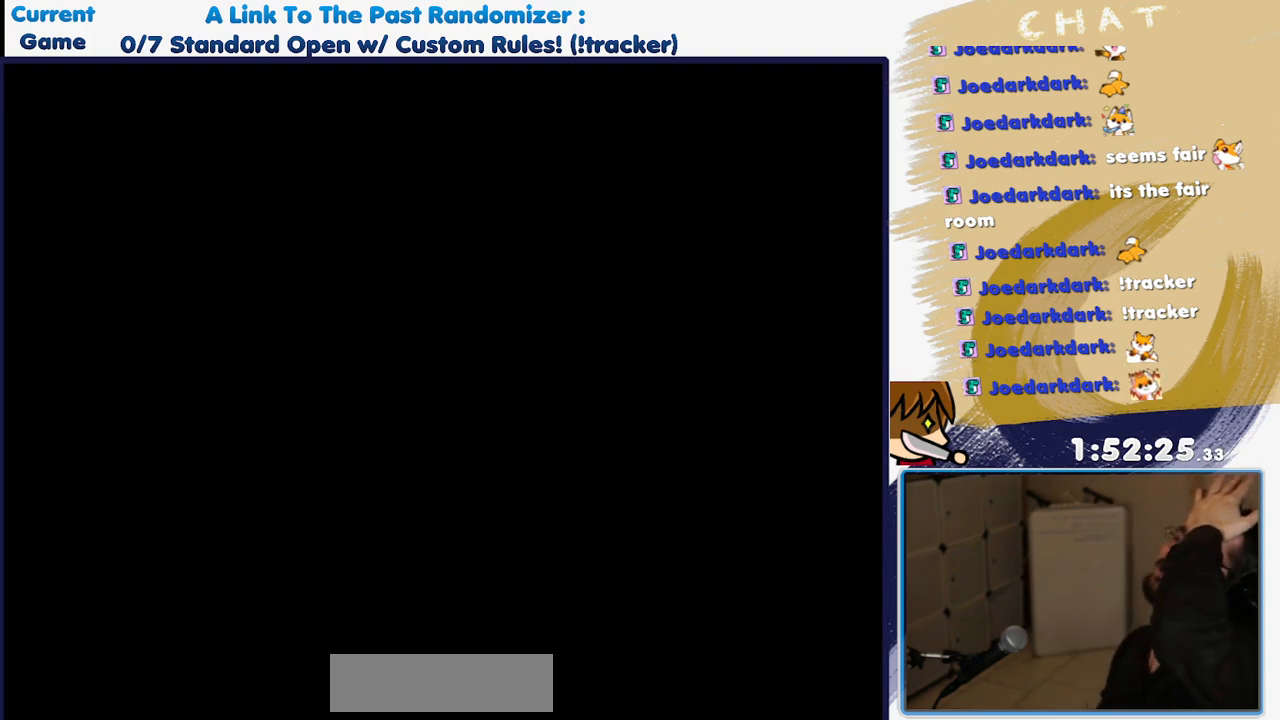
{"buttons": [], "events": []}
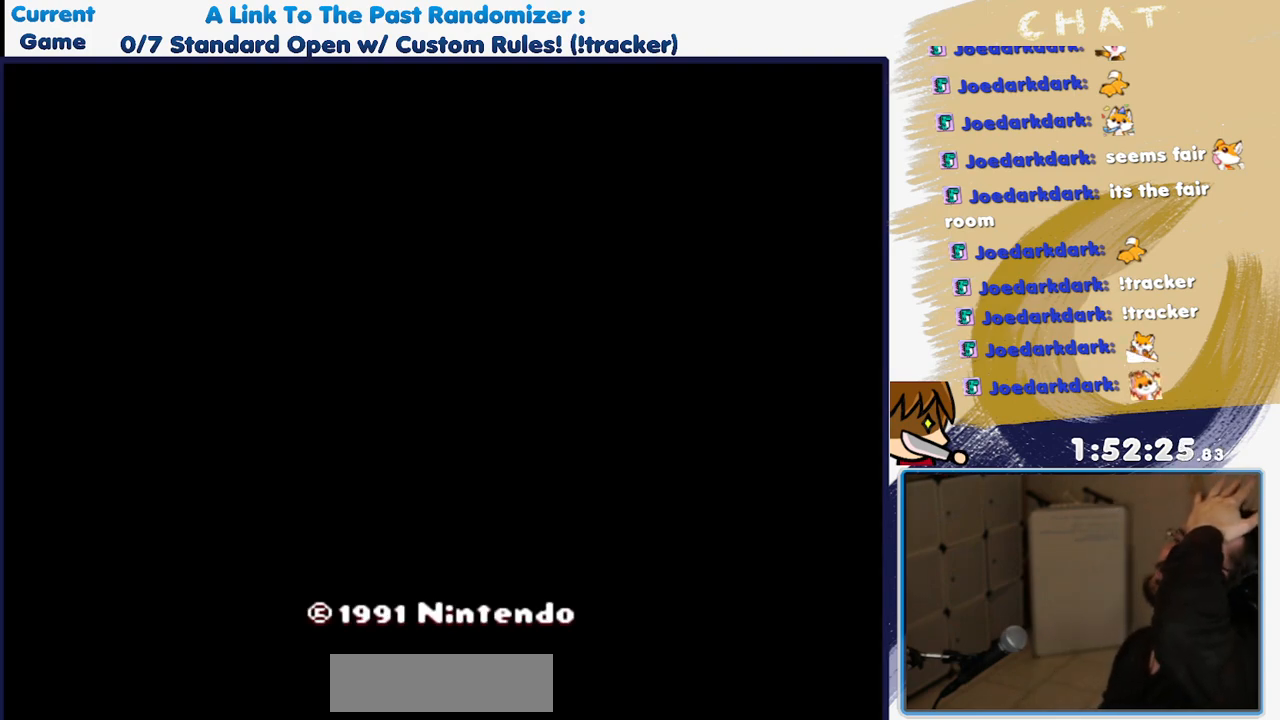
{"buttons": [], "events": []}
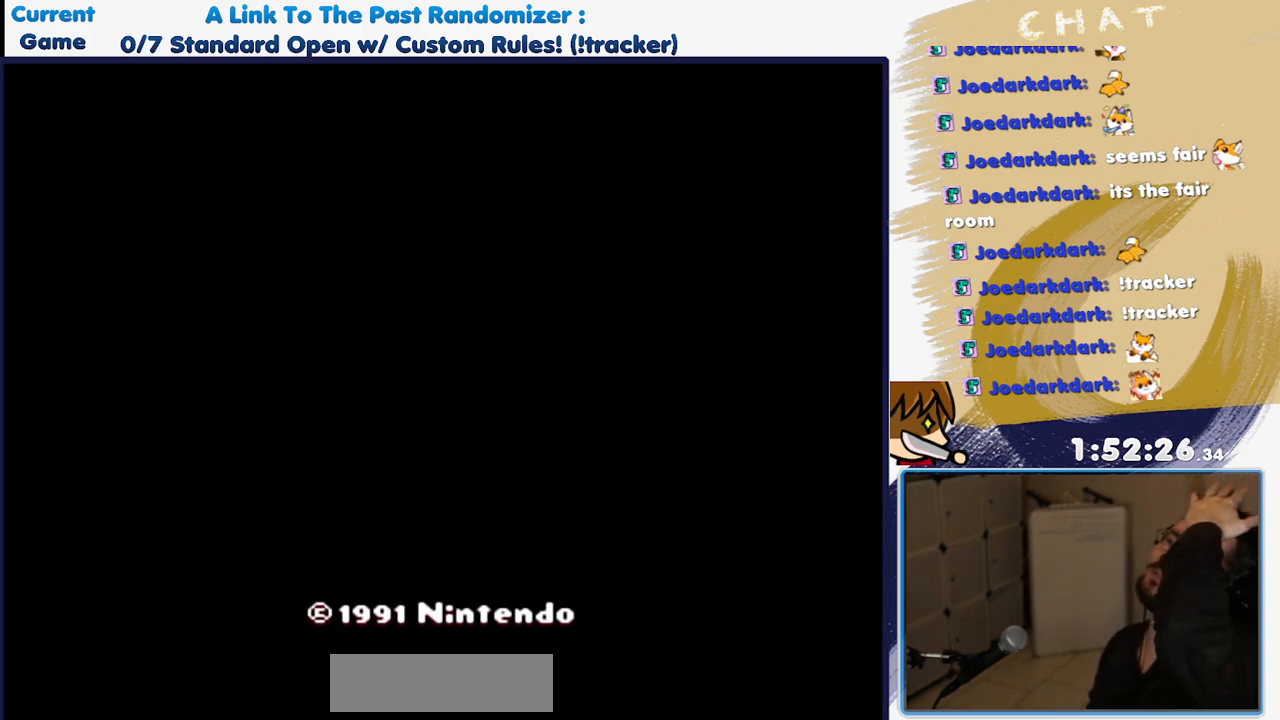
{"buttons": [], "events": []}
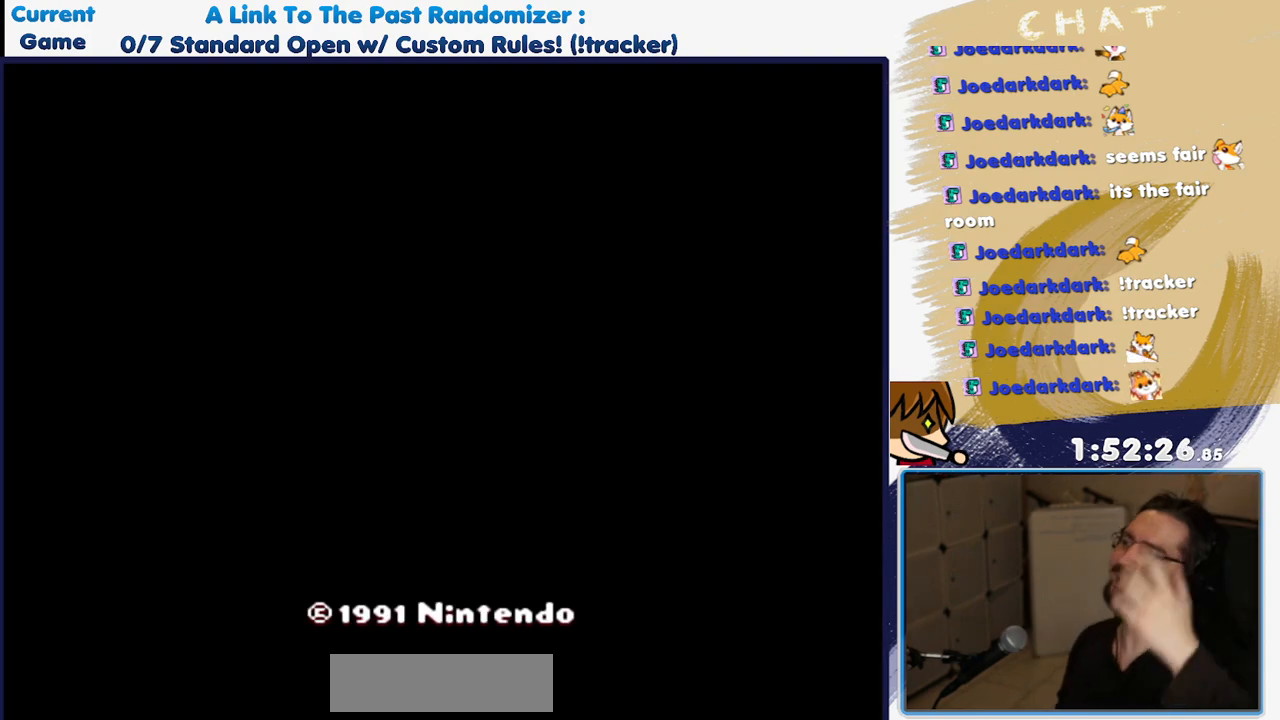
{"buttons": [], "events": []}
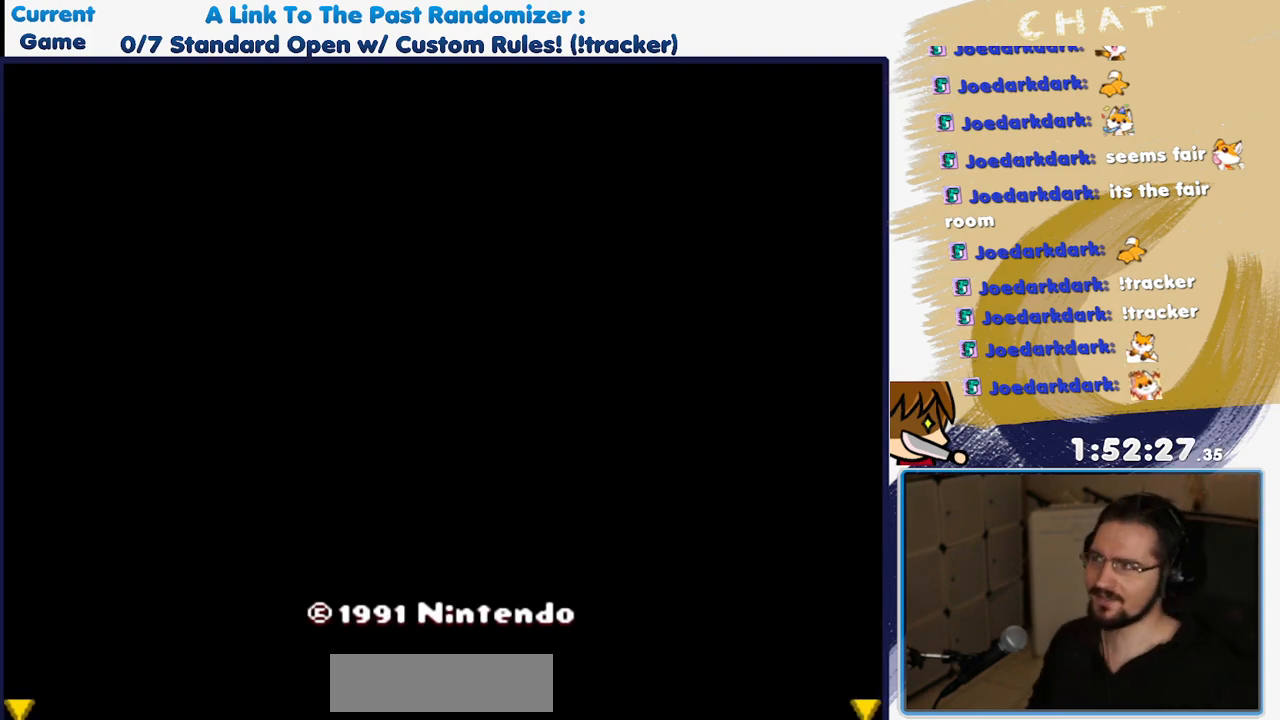
{"buttons": [], "events": []}
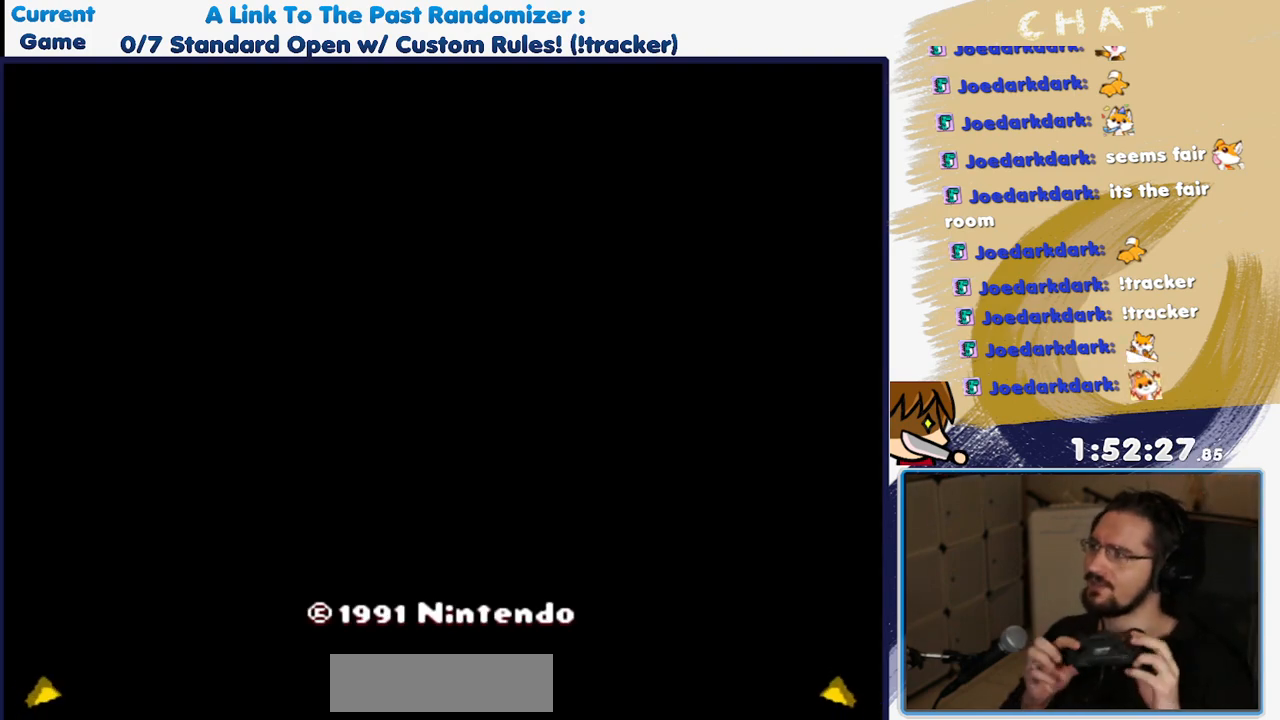
{"buttons": [], "events": []}
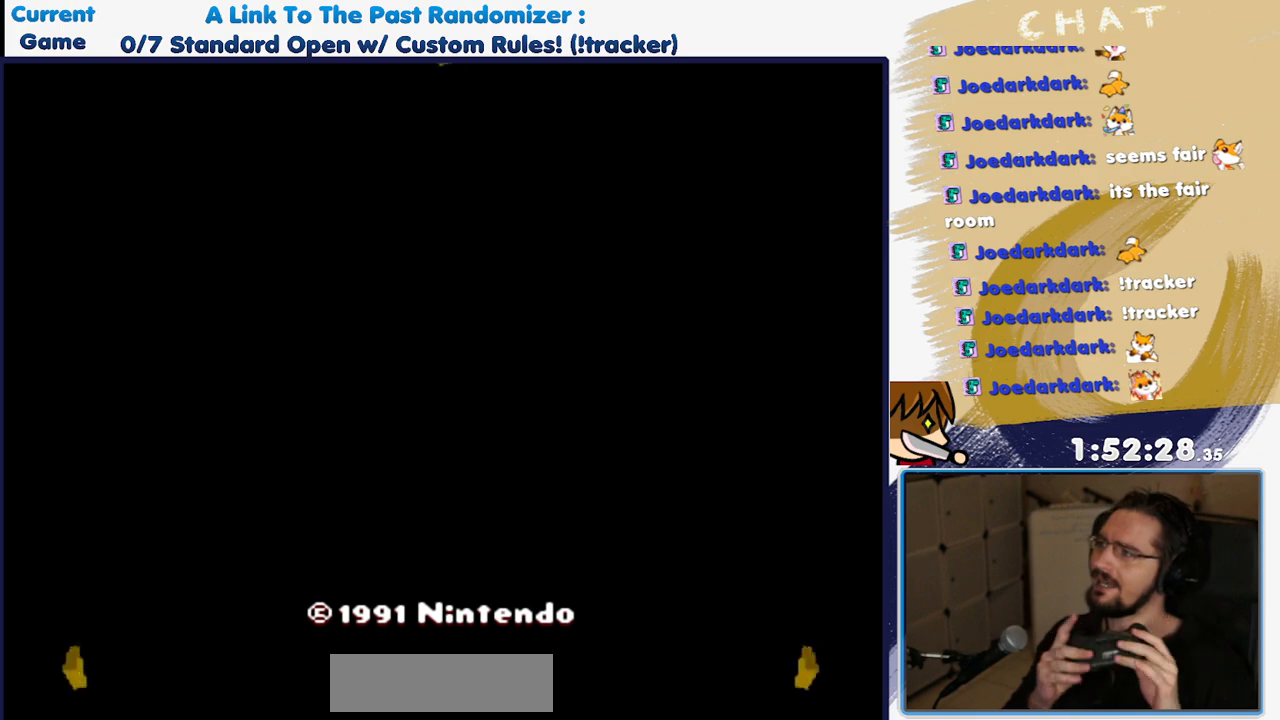
{"buttons": [], "events": []}
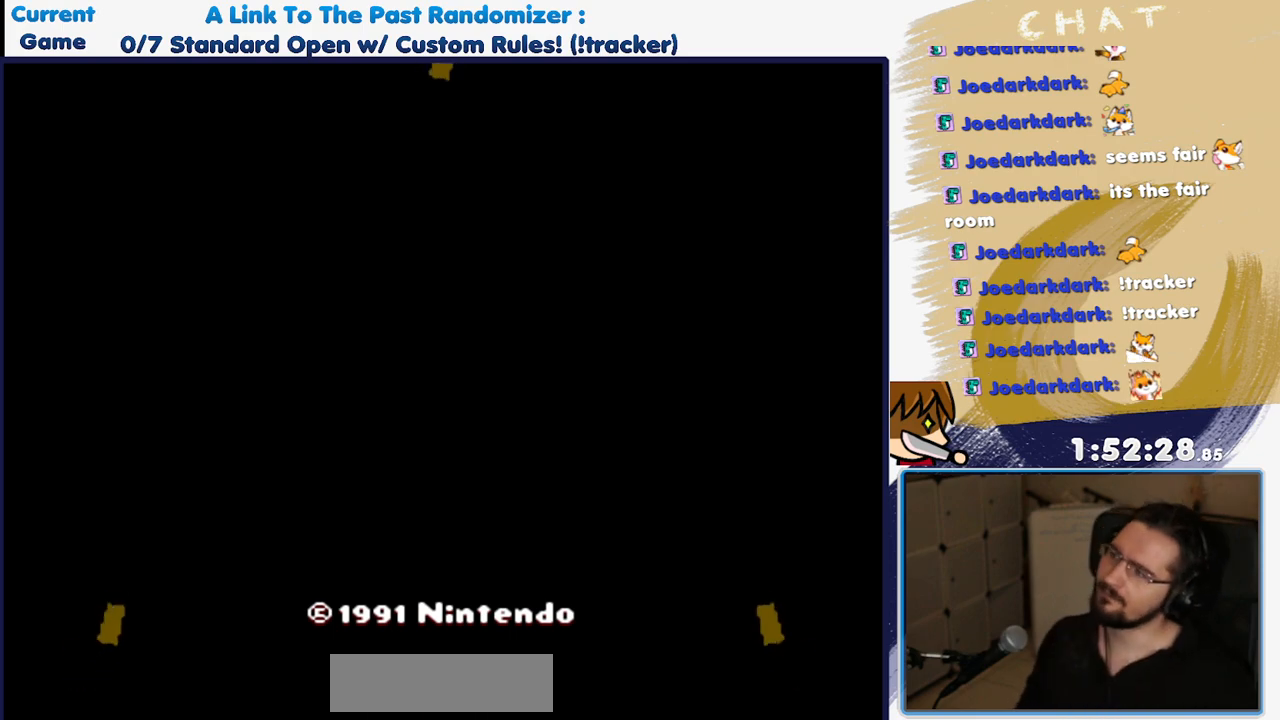
{"buttons": ["A"], "events": [[467, "A", "down"]]}
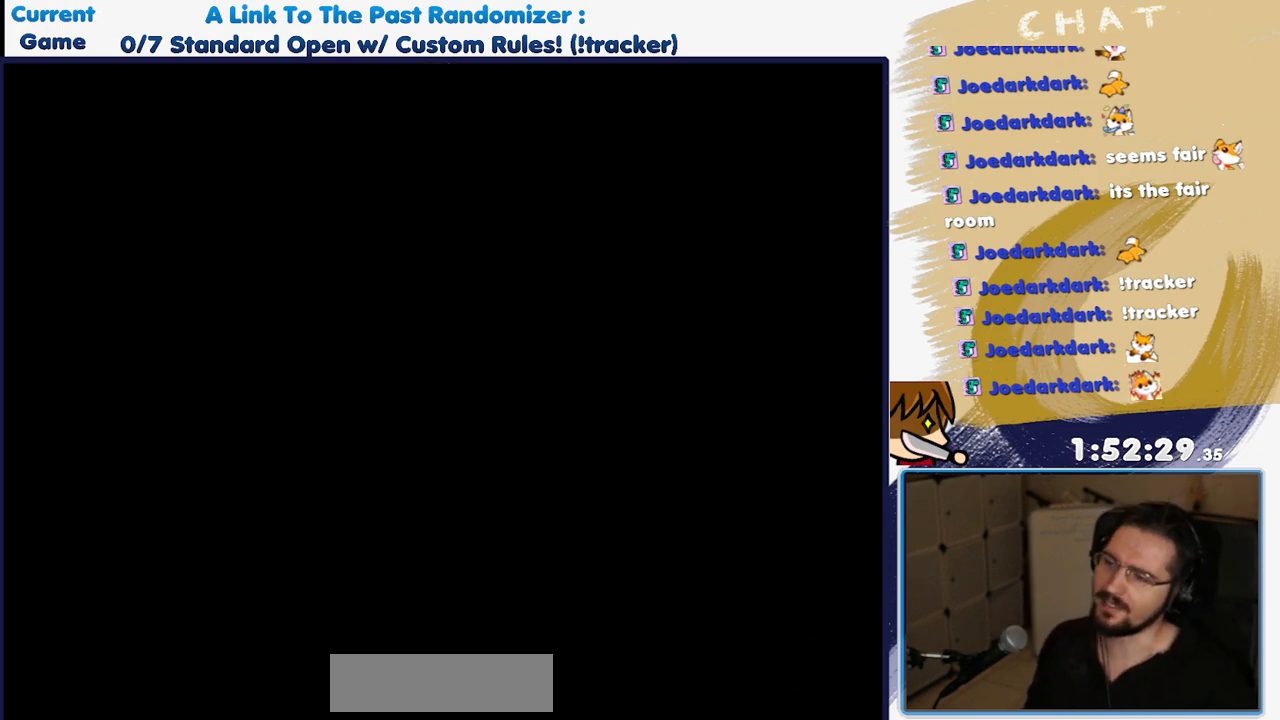
{"buttons": [], "events": [[50, "A", "up"]]}
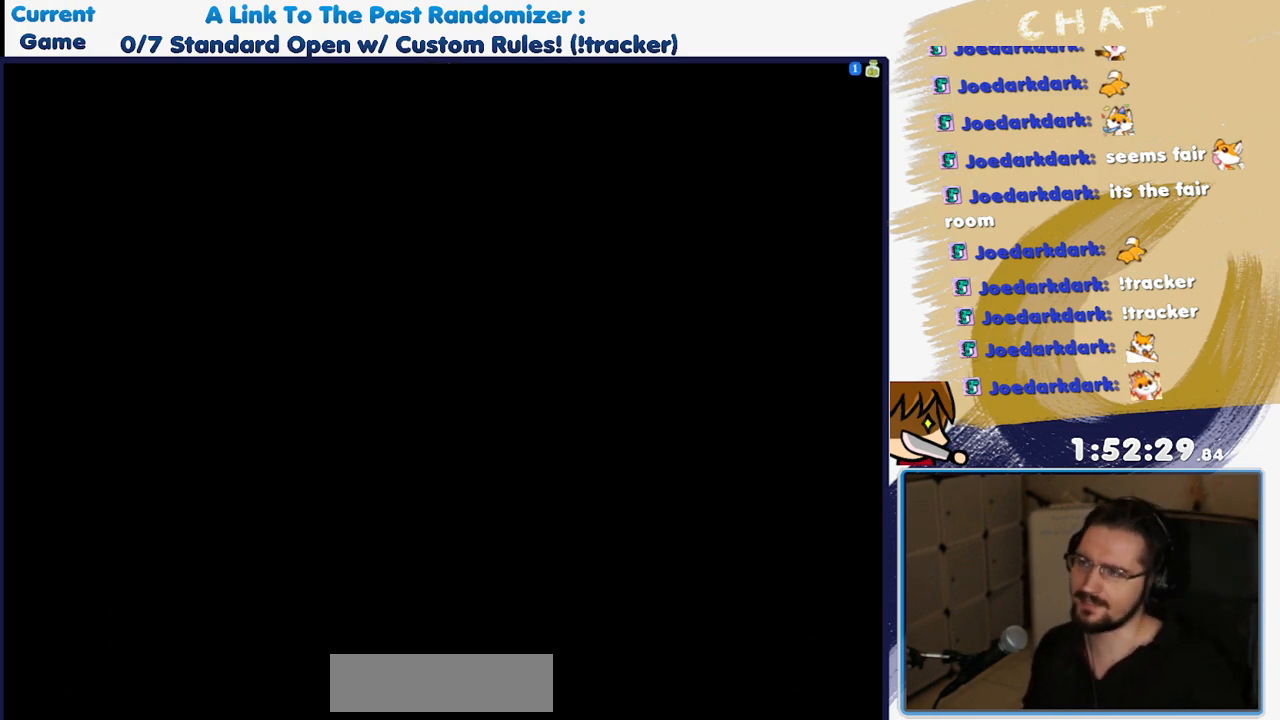
{"buttons": [], "events": []}
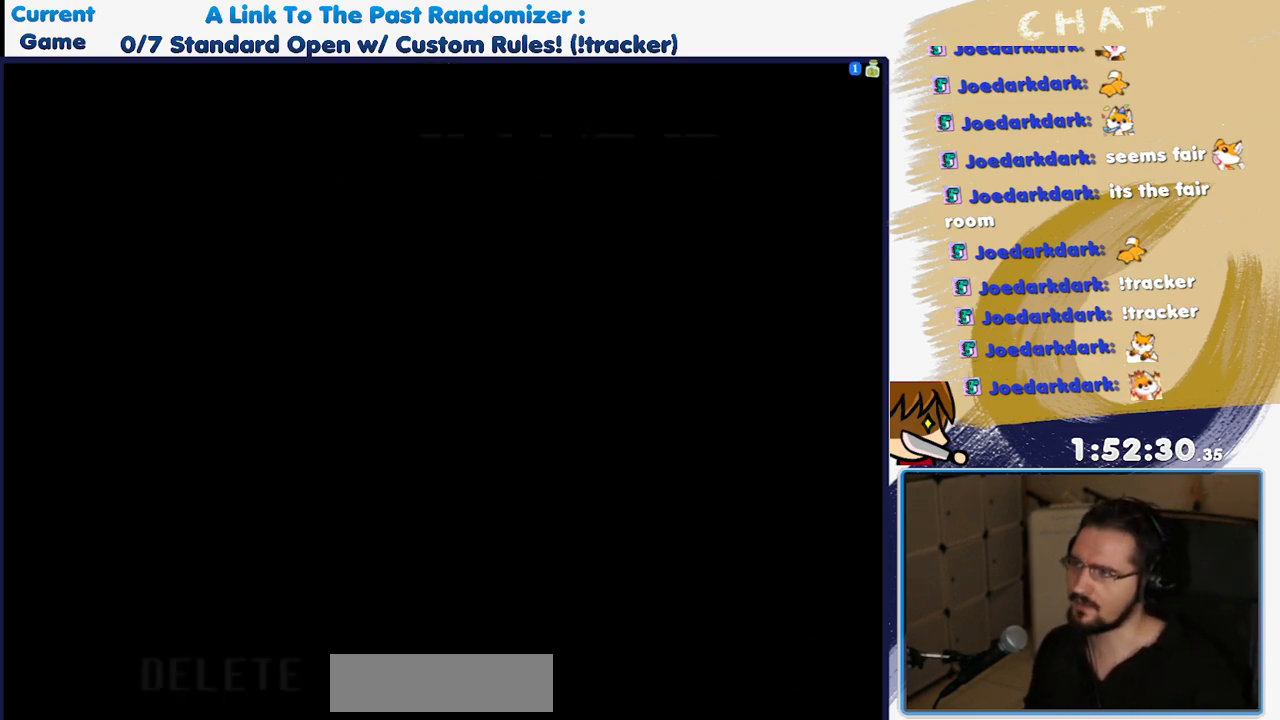
{"buttons": [], "events": []}
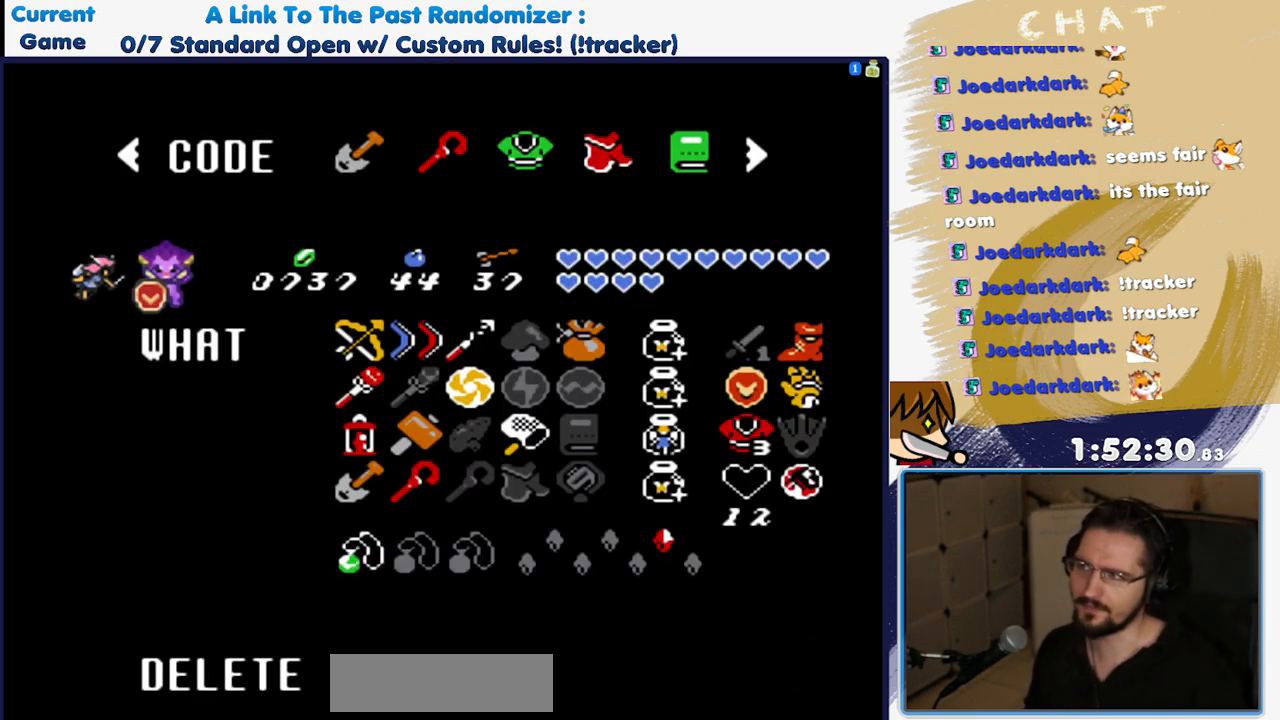
{"buttons": [], "events": [[83, "A", "down"], [217, "A", "up"]]}
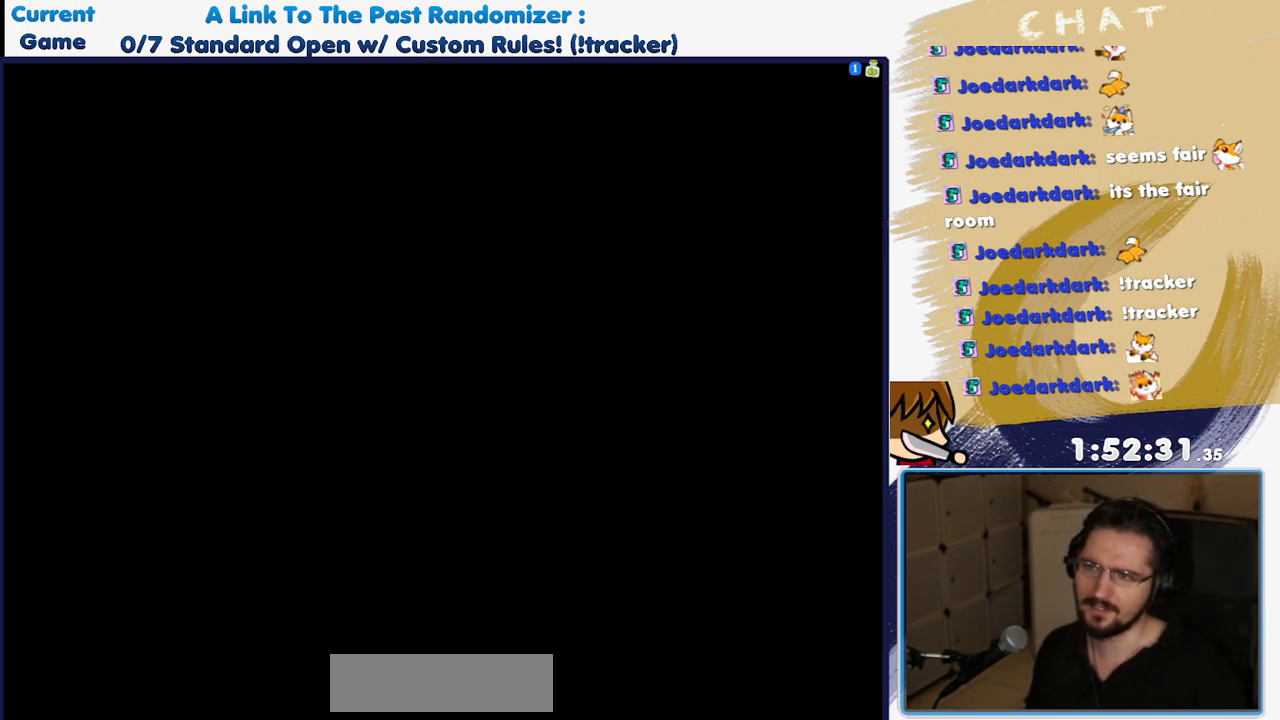
{"buttons": [], "events": []}
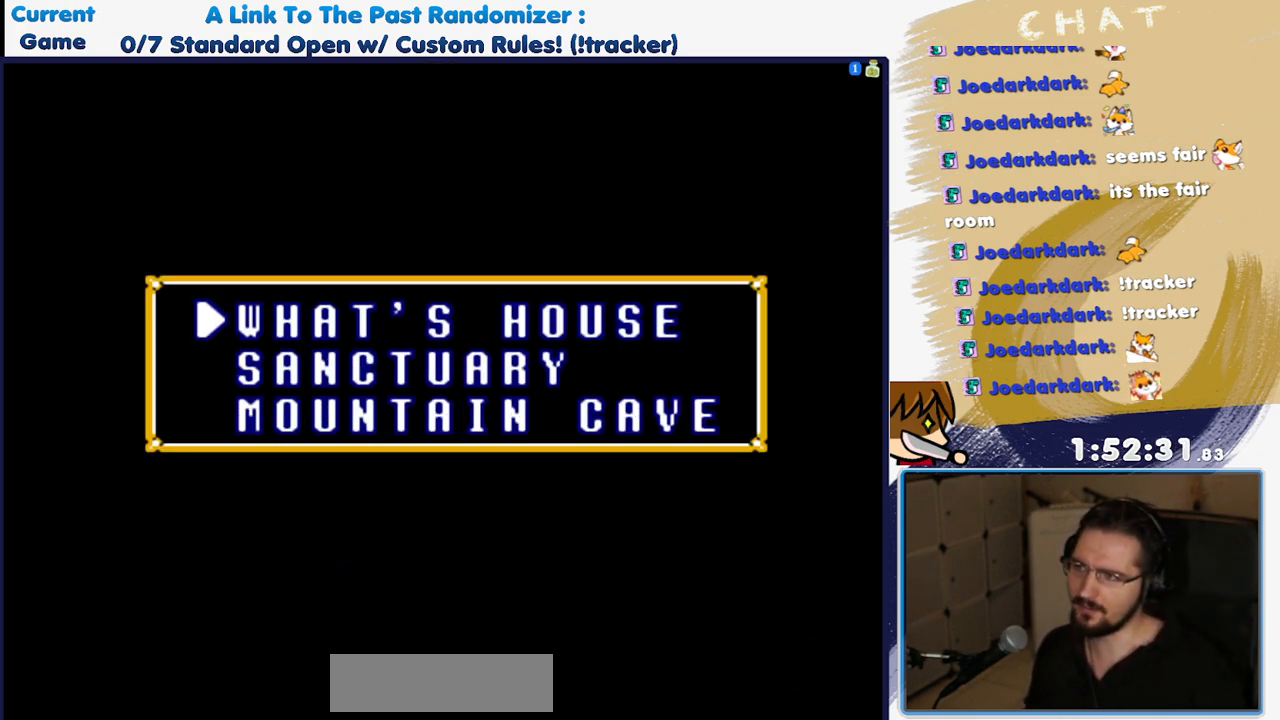
{"buttons": [], "events": [[233, "DPAD_DOWN", "down"], [367, "DPAD_DOWN", "up"]]}
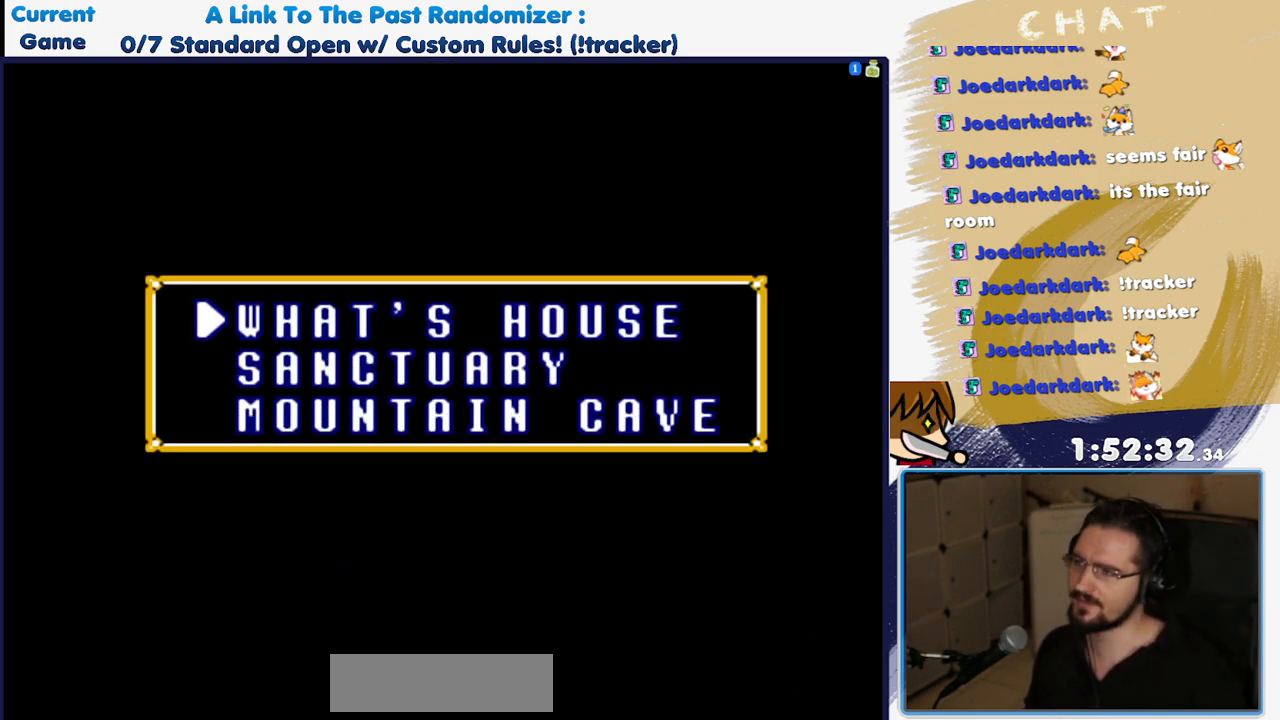
{"buttons": ["DPAD_DOWN"], "events": [[167, "DPAD_DOWN", "down"], [317, "DPAD_DOWN", "up"], [383, "DPAD_DOWN", "down"]]}
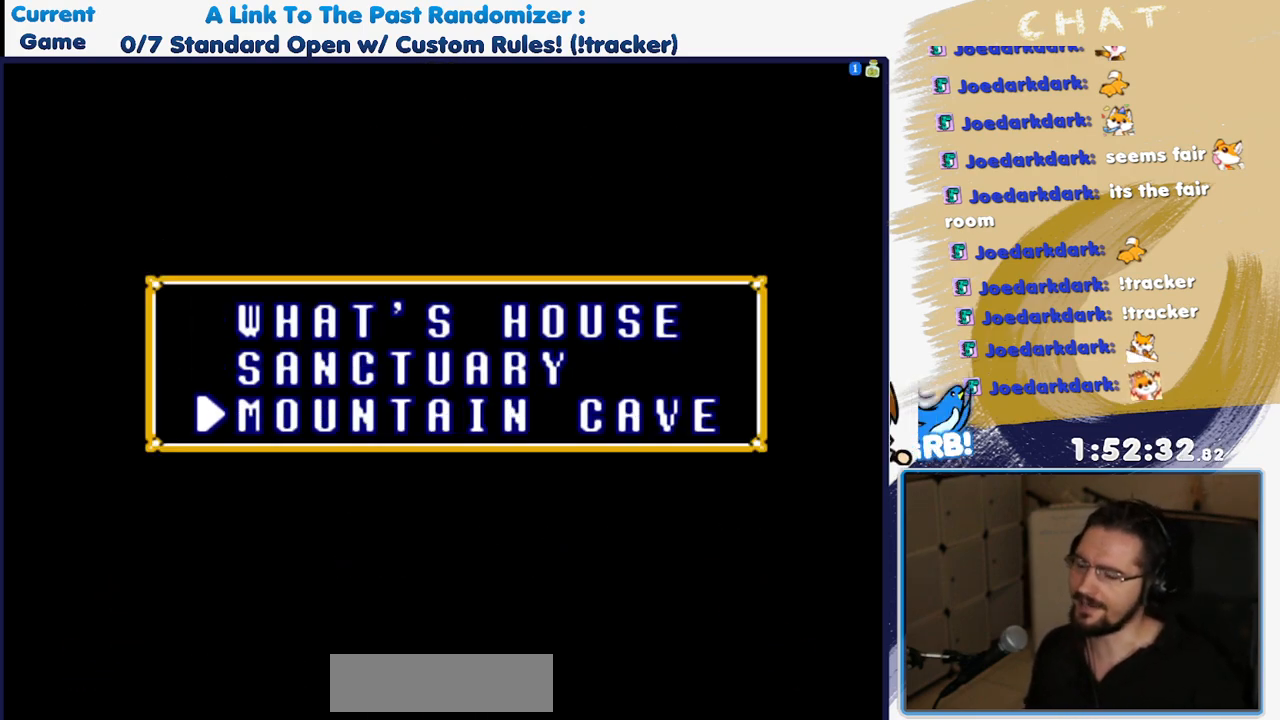
{"buttons": ["DPAD_UP"], "events": [[17, "DPAD_DOWN", "up"], [450, "DPAD_UP", "down"]]}
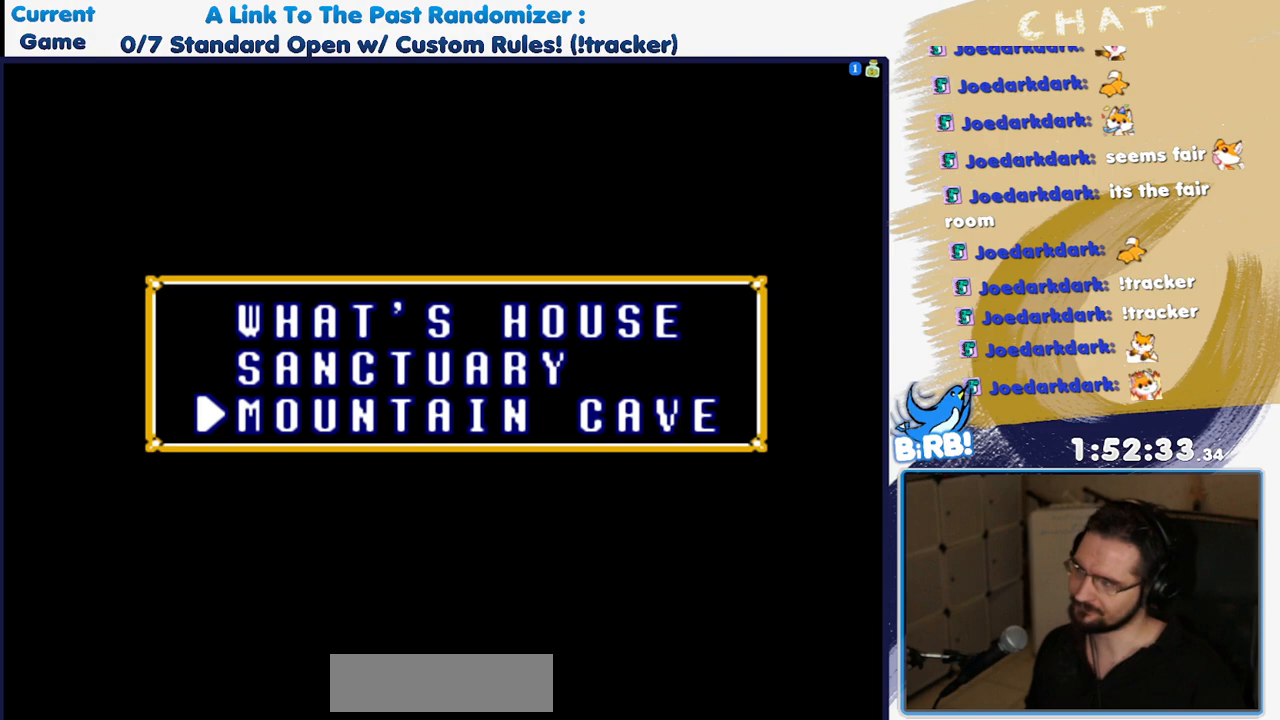
{"buttons": [], "events": [[67, "DPAD_UP", "up"], [117, "DPAD_UP", "down"], [267, "DPAD_UP", "up"], [417, "DPAD_DOWN", "down"], [500, "DPAD_DOWN", "up"]]}
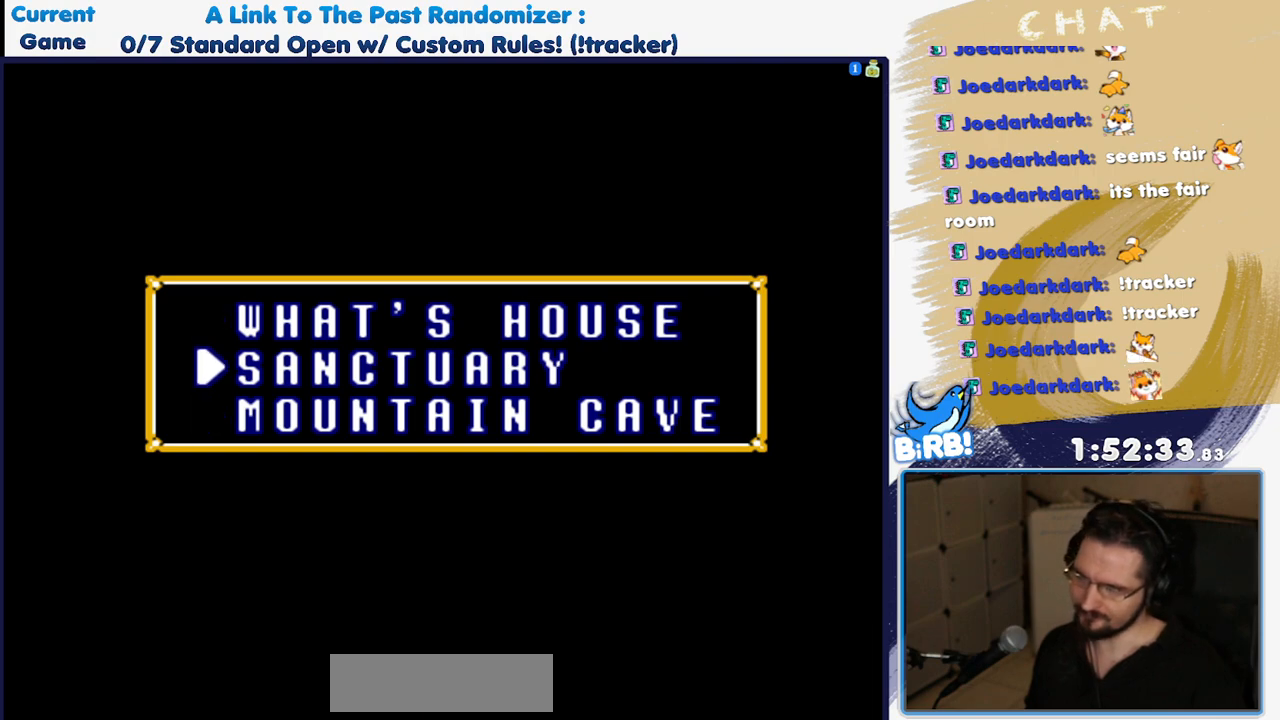
{"buttons": [], "events": [[100, "DPAD_DOWN", "down"], [200, "DPAD_DOWN", "up"], [333, "DPAD_UP", "down"], [467, "DPAD_UP", "up"]]}
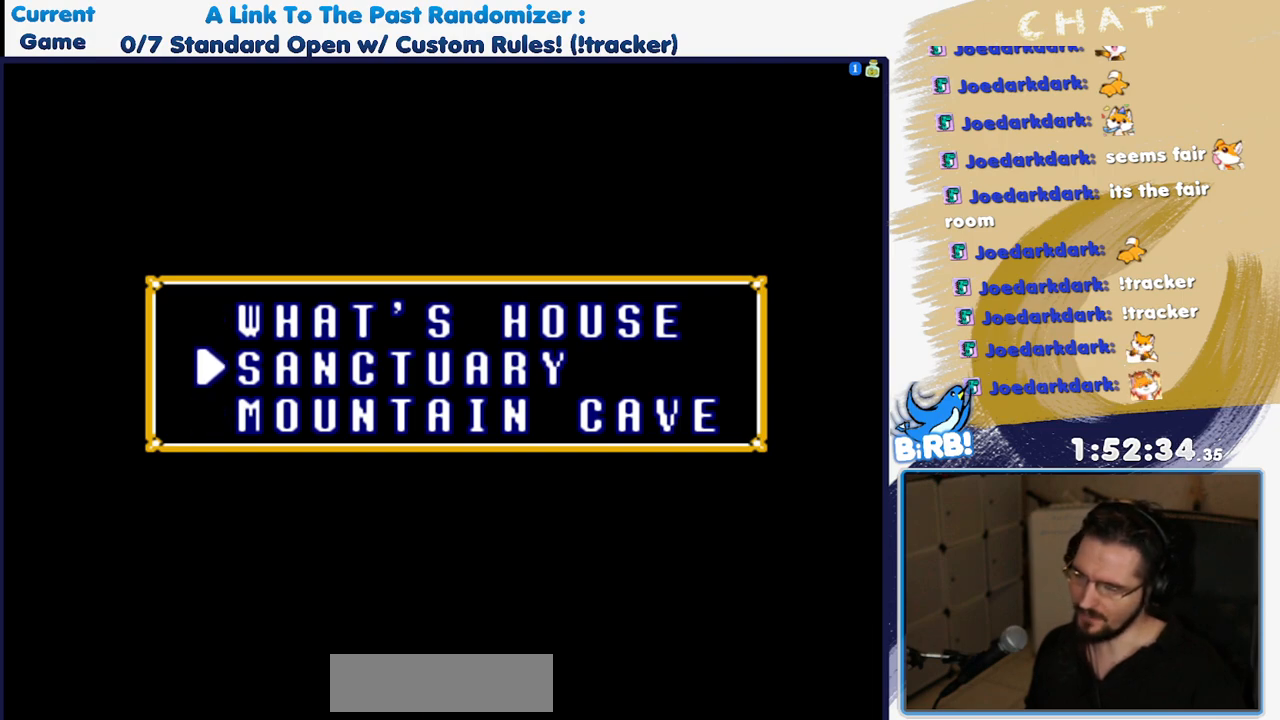
{"buttons": [], "events": []}
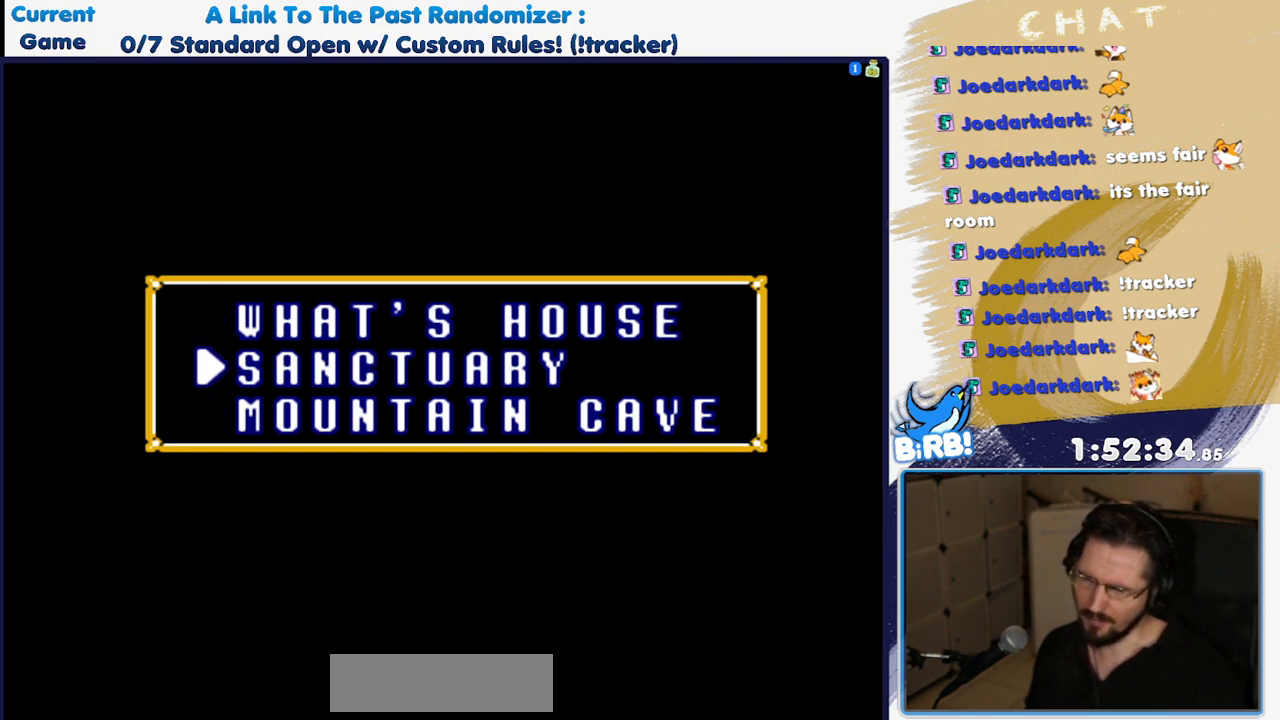
{"buttons": [], "events": []}
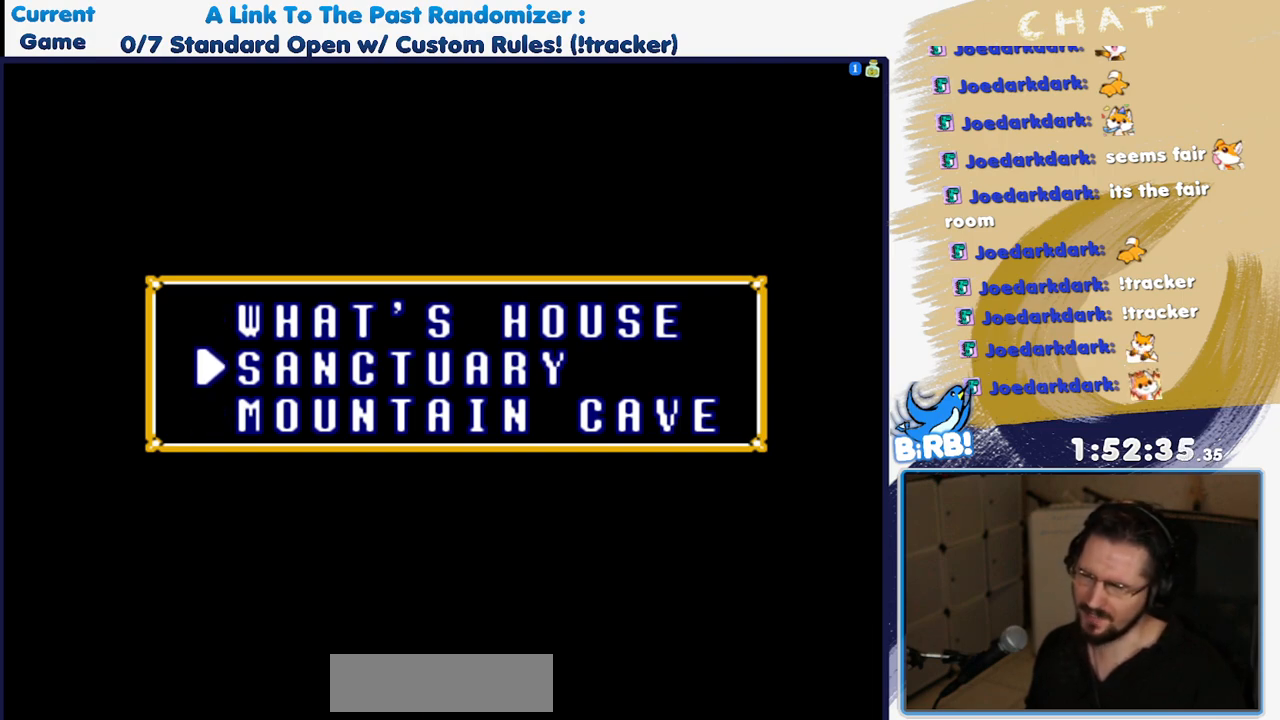
{"buttons": [], "events": []}
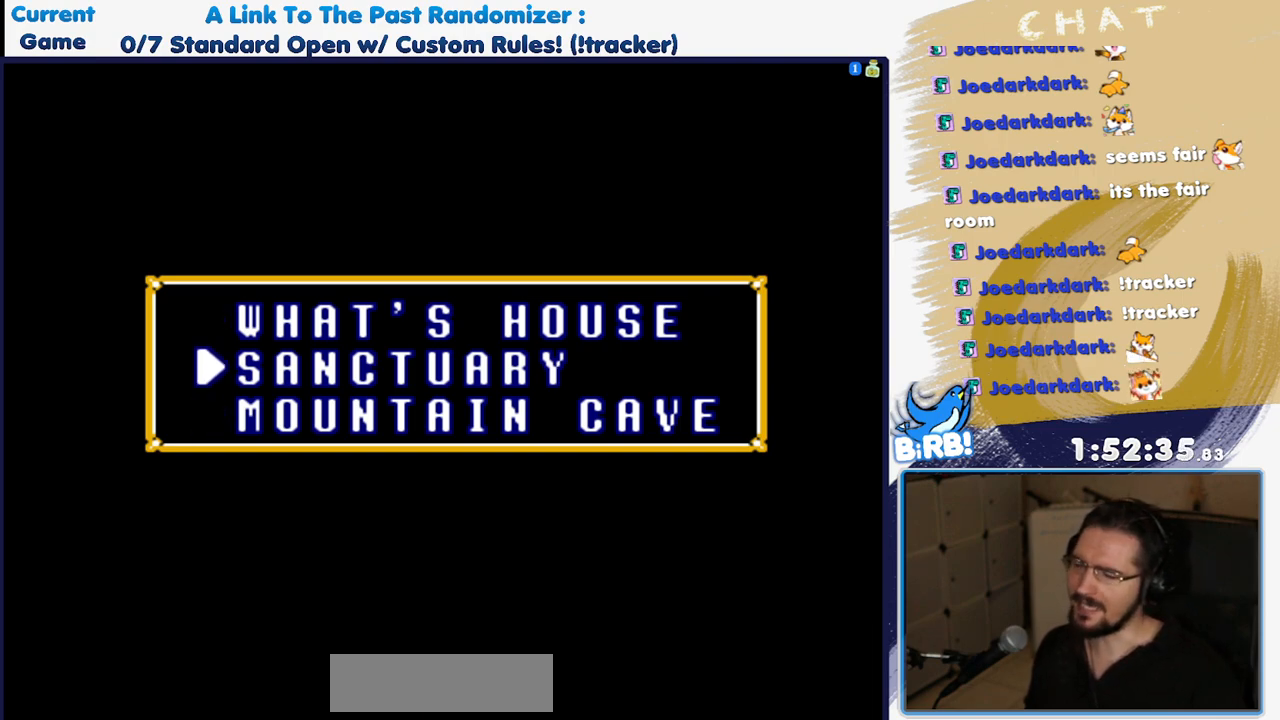
{"buttons": [], "events": []}
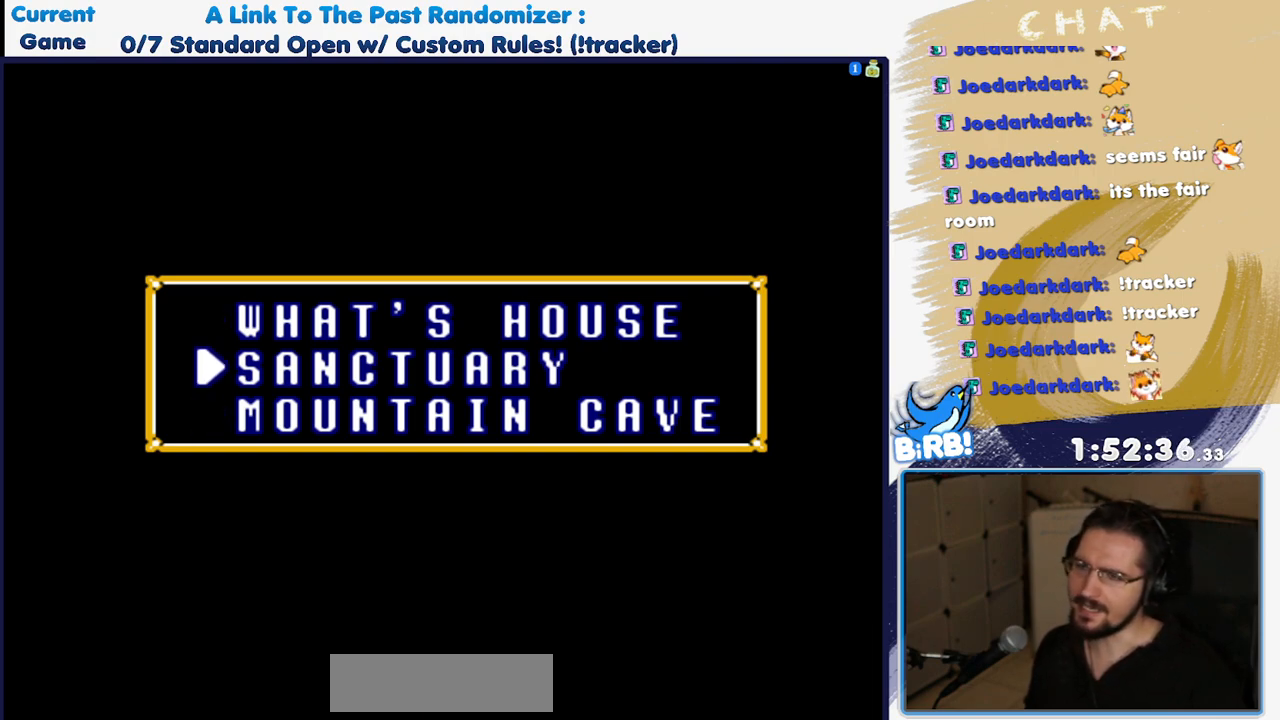
{"buttons": [], "events": []}
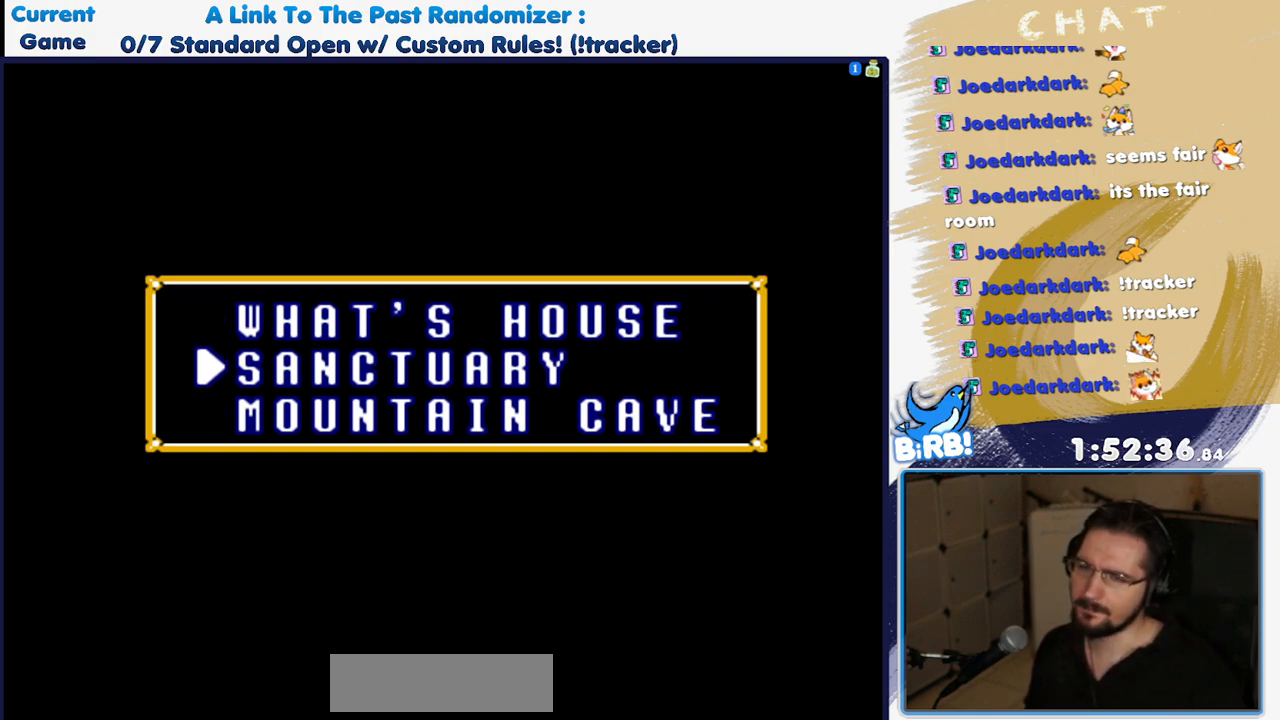
{"buttons": [], "events": [[267, "DPAD_UP", "down"], [317, "DPAD_UP", "up"]]}